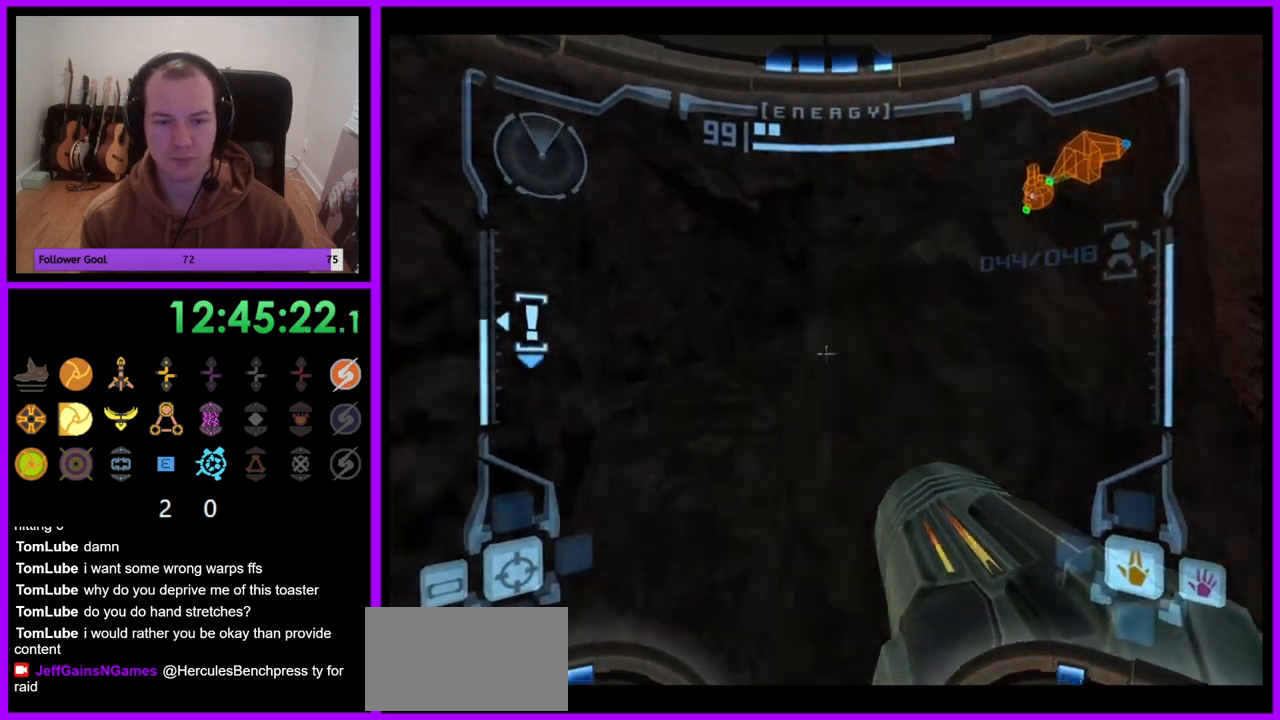
Gameplay with a controller (Nintendo layout); each line is a JSON object with the inputs held at the frame after it (dt_ms = milliseconds from this image to that frame). "events" lists button and stick changes between this image and that frame as [ms after this image, input, new state], when the widget could be followed in between. Not read: L3 R3.
{"dt_ms": 500, "buttons": [], "left_stick": "center", "right_stick": "center", "events": [[33, "left_stick", "up"], [500, "left_stick", "center"]]}
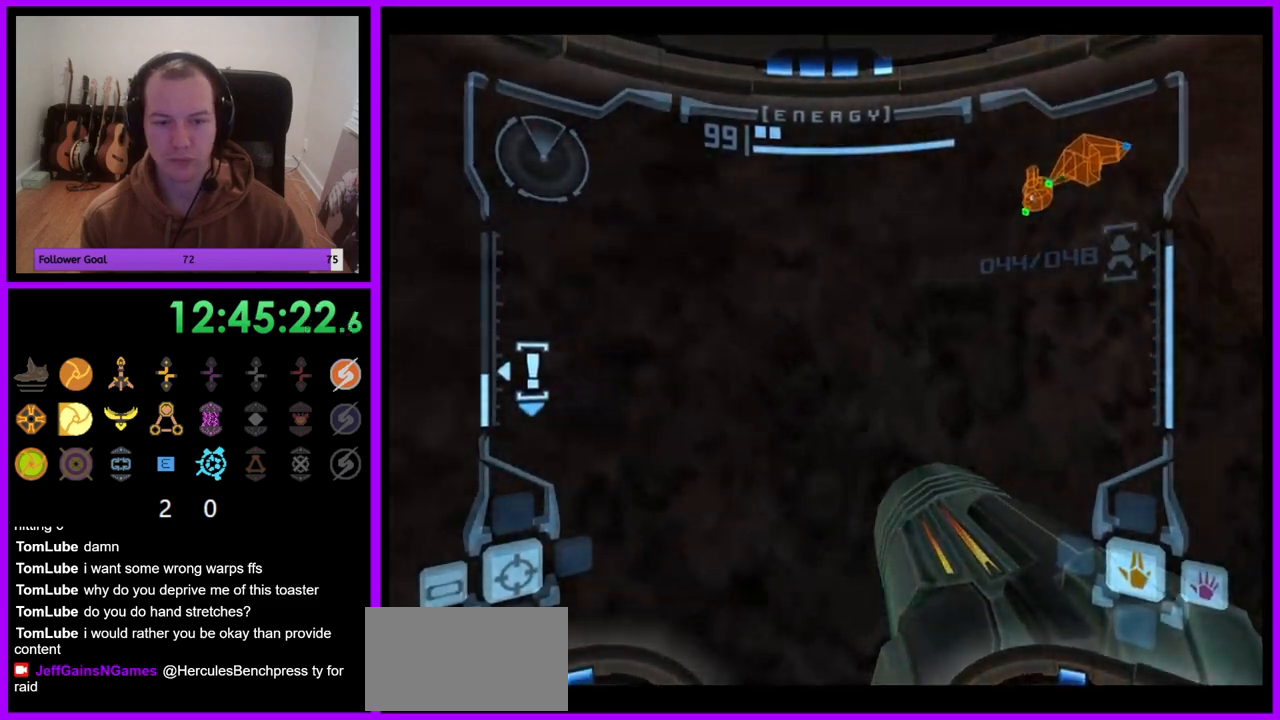
{"dt_ms": 500, "buttons": ["R1"], "left_stick": "up-right", "right_stick": "center", "events": [[267, "R1", "down"], [267, "left_stick", "up-right"]]}
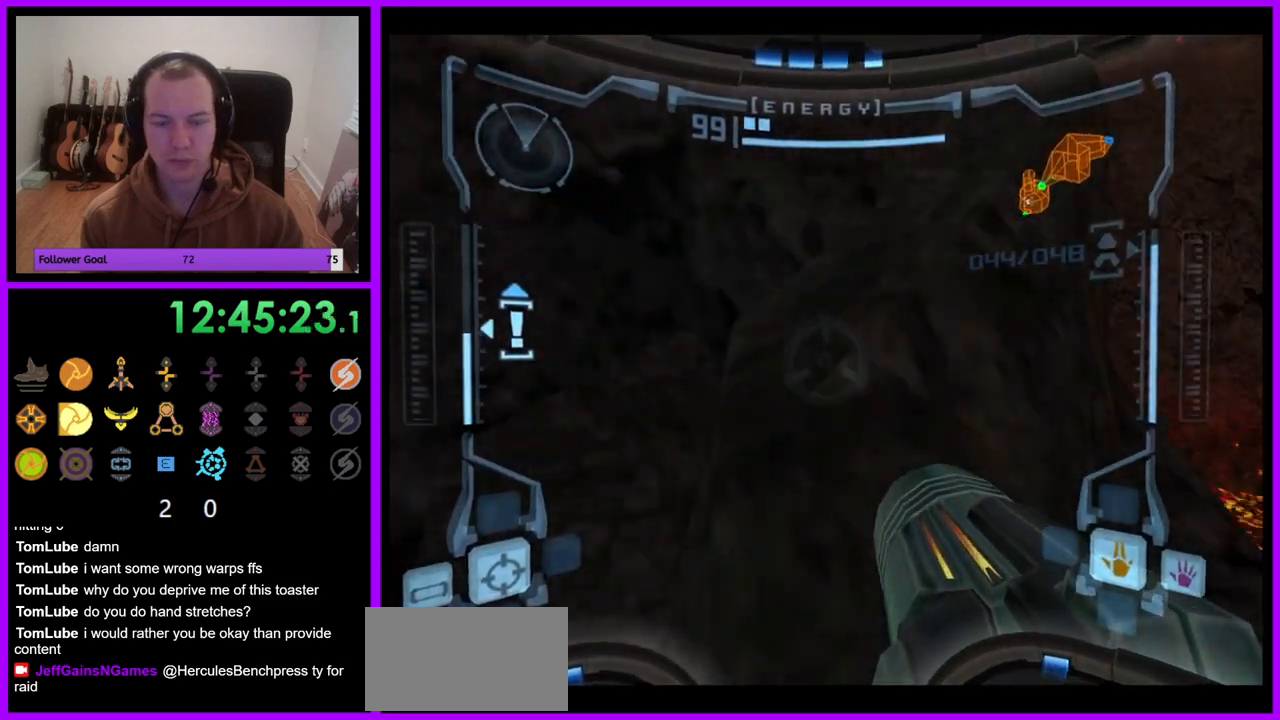
{"dt_ms": 500, "buttons": ["B", "L1"], "left_stick": "left", "right_stick": "center", "events": [[167, "left_stick", "center"], [183, "R1", "up"], [217, "L1", "down"], [417, "left_stick", "left"], [433, "B", "down"]]}
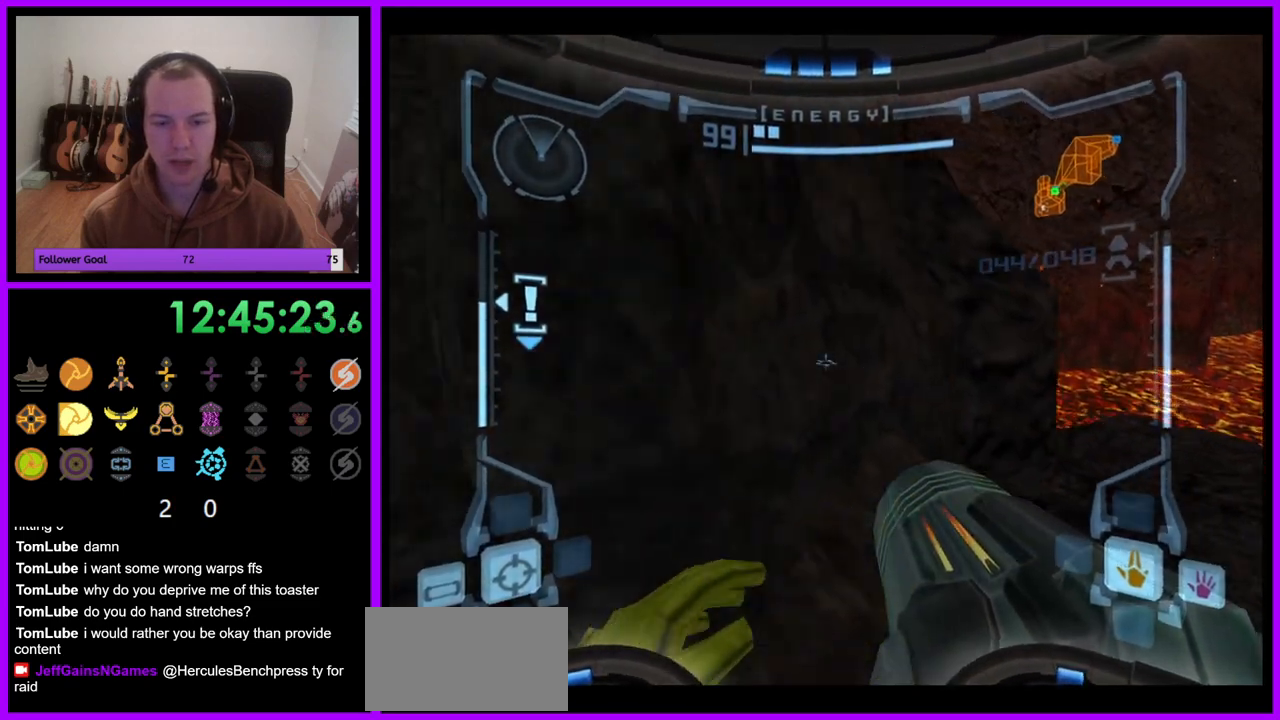
{"dt_ms": 500, "buttons": [], "left_stick": "up-left", "right_stick": "center", "events": [[33, "B", "up"], [50, "left_stick", "up-left"], [217, "L1", "up"]]}
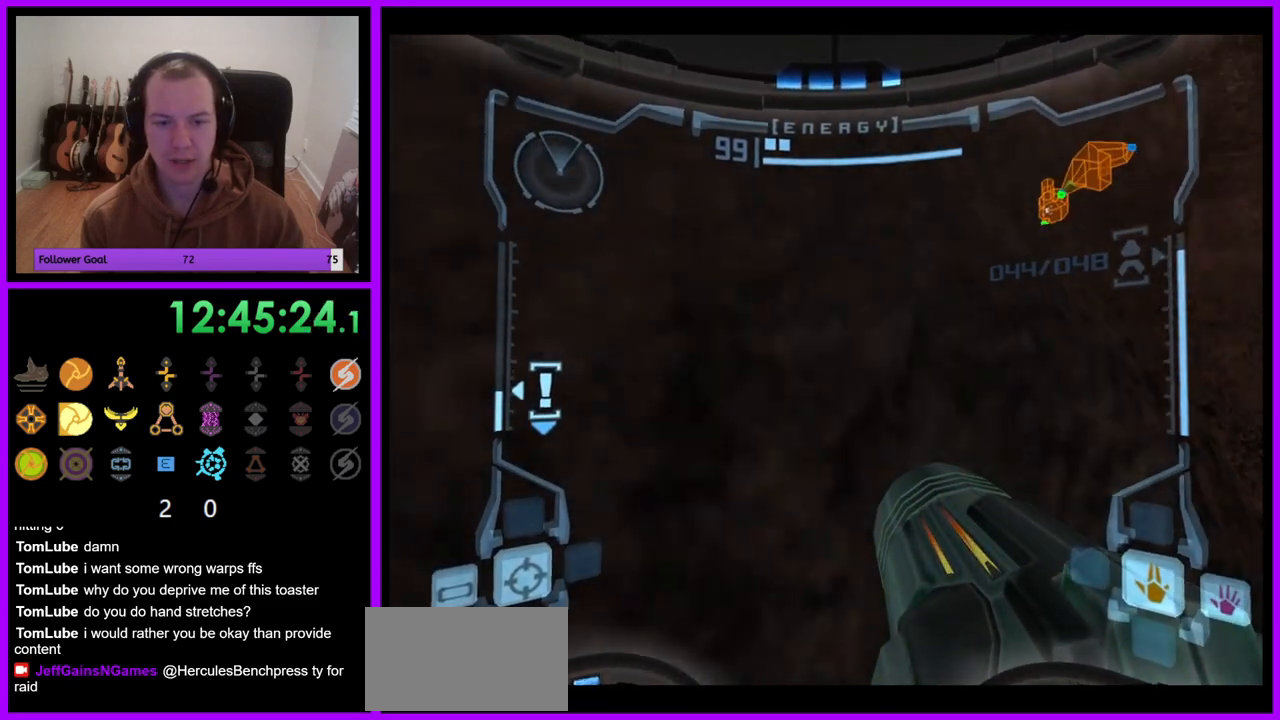
{"dt_ms": 500, "buttons": ["R1"], "left_stick": "up-right", "right_stick": "center", "events": [[50, "left_stick", "up"], [133, "L1", "down"], [183, "left_stick", "center"], [383, "L1", "up"], [467, "R1", "down"], [483, "left_stick", "up-right"]]}
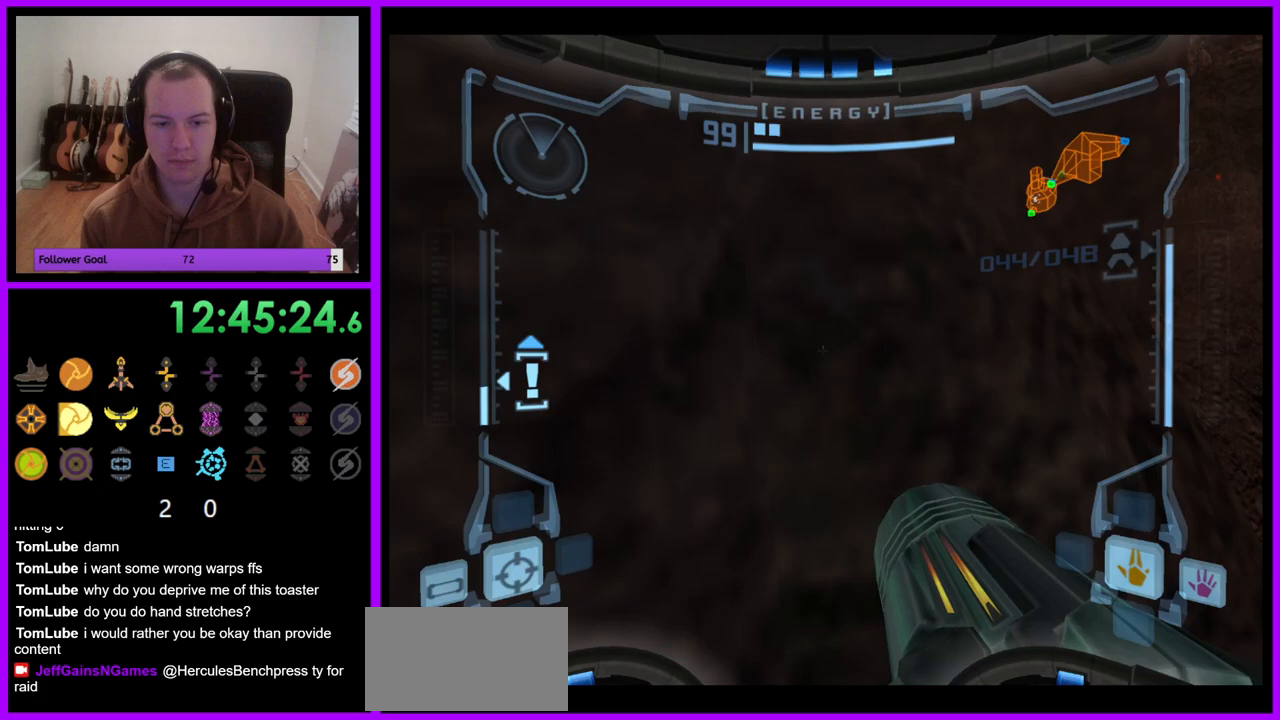
{"dt_ms": 500, "buttons": ["R1"], "left_stick": "up", "right_stick": "center", "events": [[433, "left_stick", "up"]]}
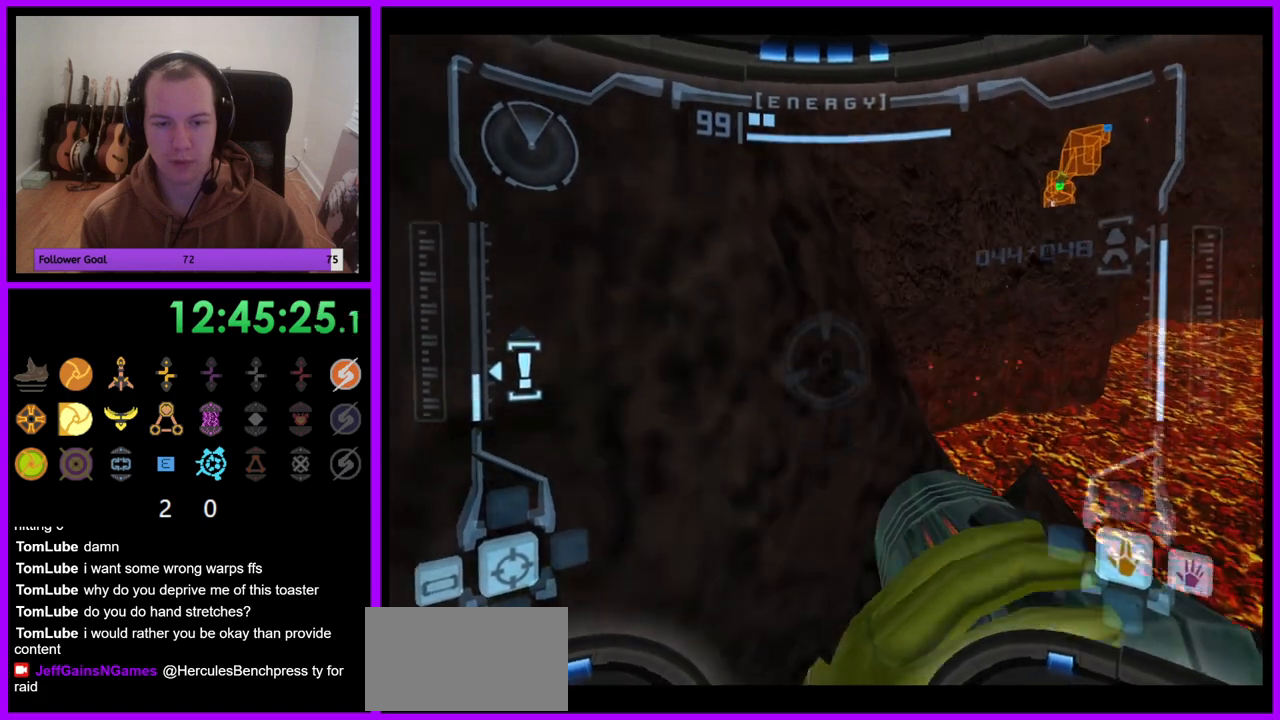
{"dt_ms": 500, "buttons": ["R1"], "left_stick": "left", "right_stick": "center", "events": [[383, "left_stick", "center"], [433, "left_stick", "left"]]}
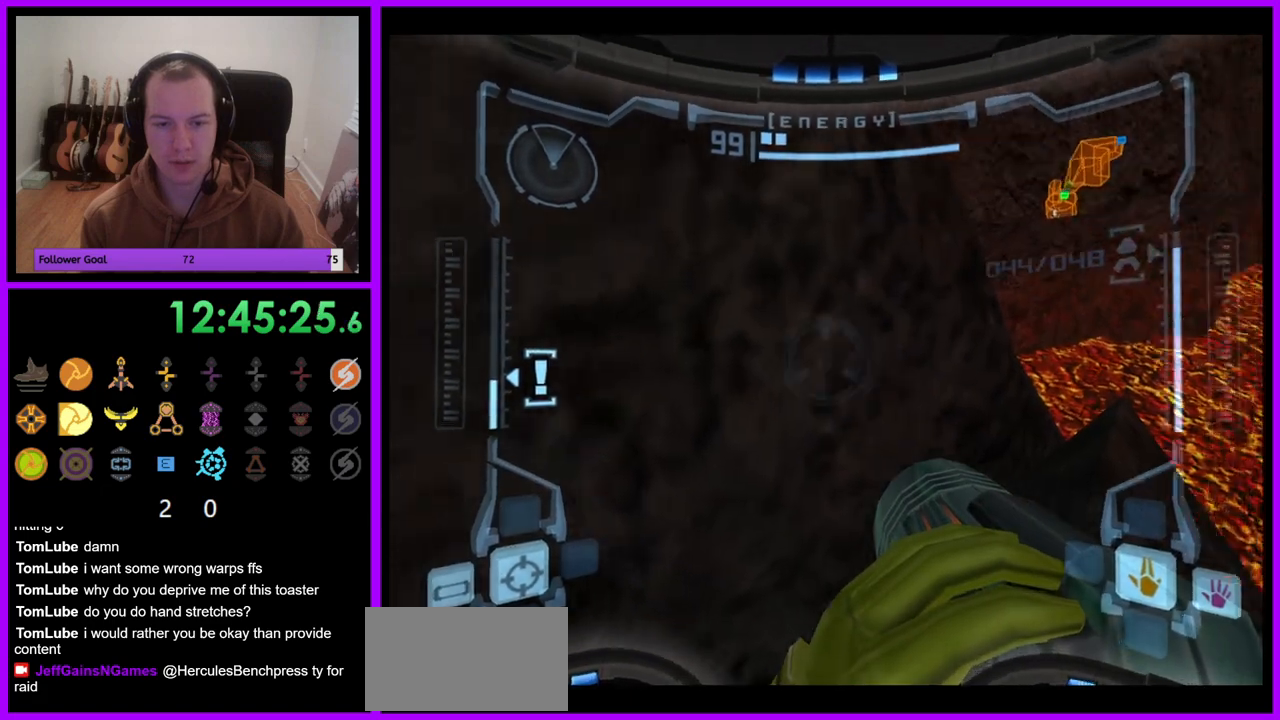
{"dt_ms": 500, "buttons": ["L1"], "left_stick": "right", "right_stick": "center", "events": [[33, "left_stick", "up-left"], [200, "left_stick", "center"], [250, "L1", "down"], [300, "R1", "up"], [417, "B", "down"], [483, "left_stick", "right"], [500, "B", "up"]]}
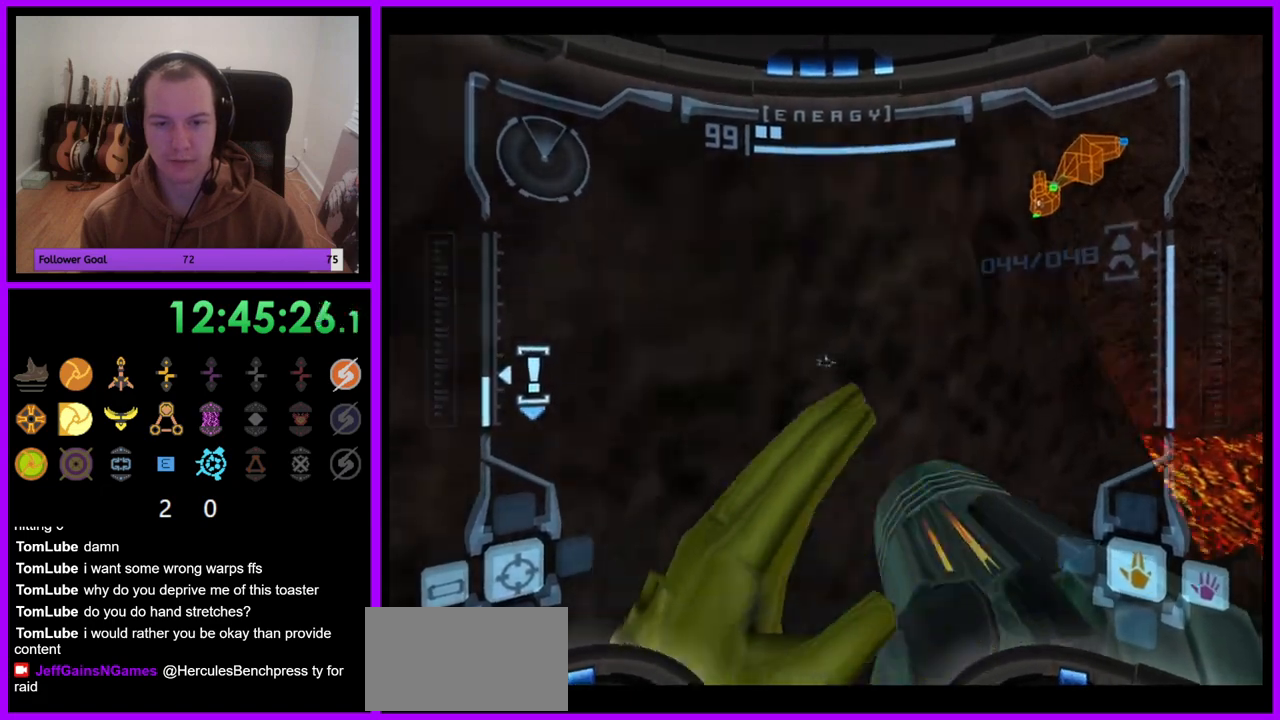
{"dt_ms": 500, "buttons": ["L1"], "left_stick": "up", "right_stick": "center", "events": [[283, "left_stick", "center"], [483, "left_stick", "up"]]}
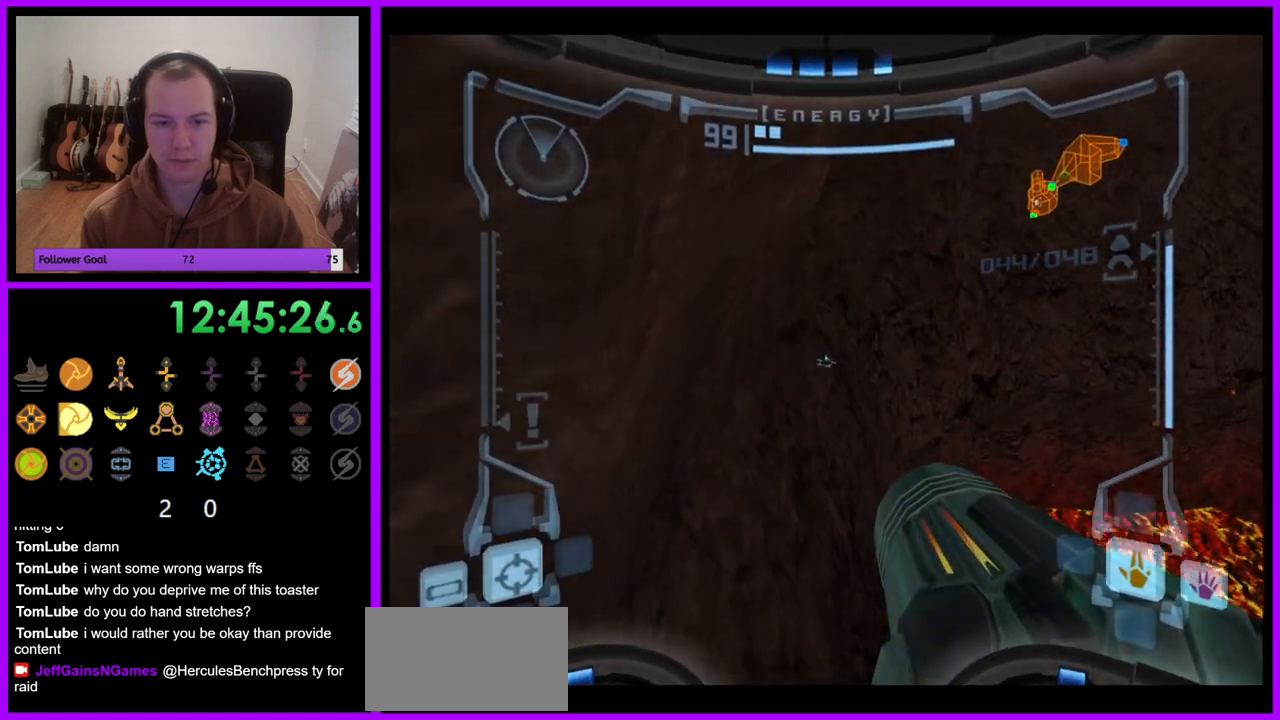
{"dt_ms": 500, "buttons": ["L1"], "left_stick": "center", "right_stick": "center", "events": [[83, "left_stick", "center"]]}
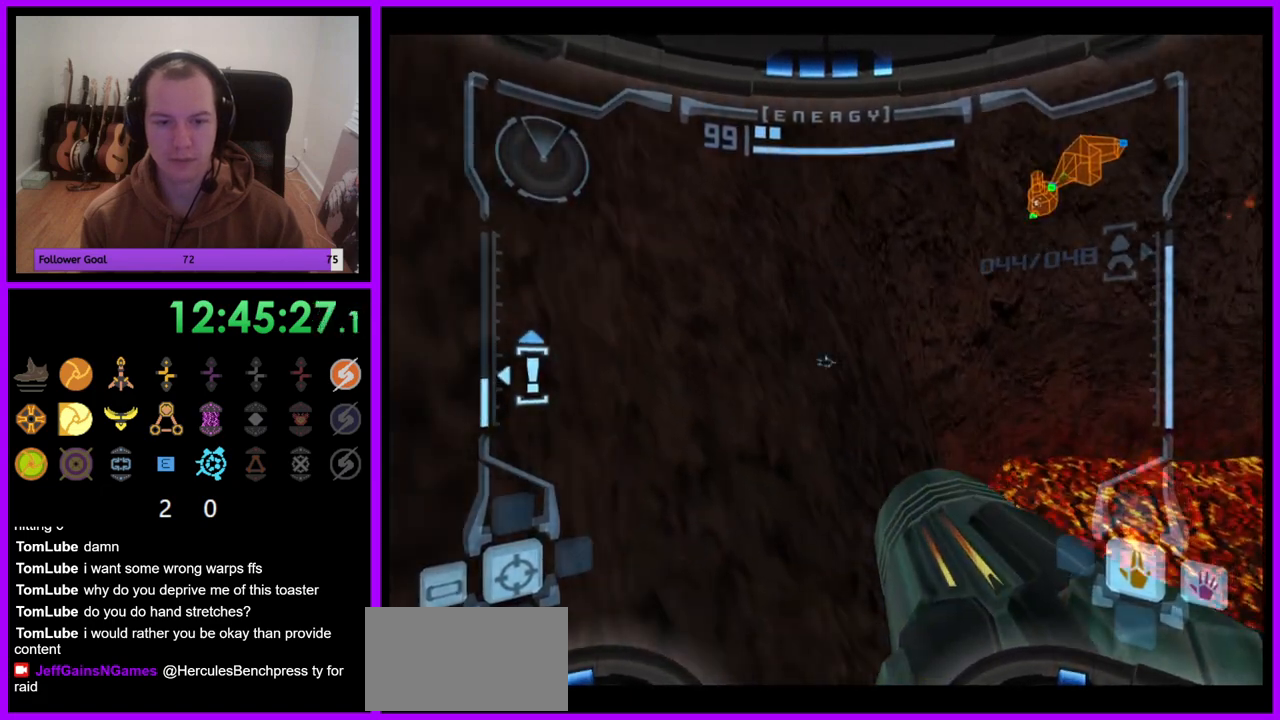
{"dt_ms": 500, "buttons": ["L1"], "left_stick": "center", "right_stick": "center", "events": []}
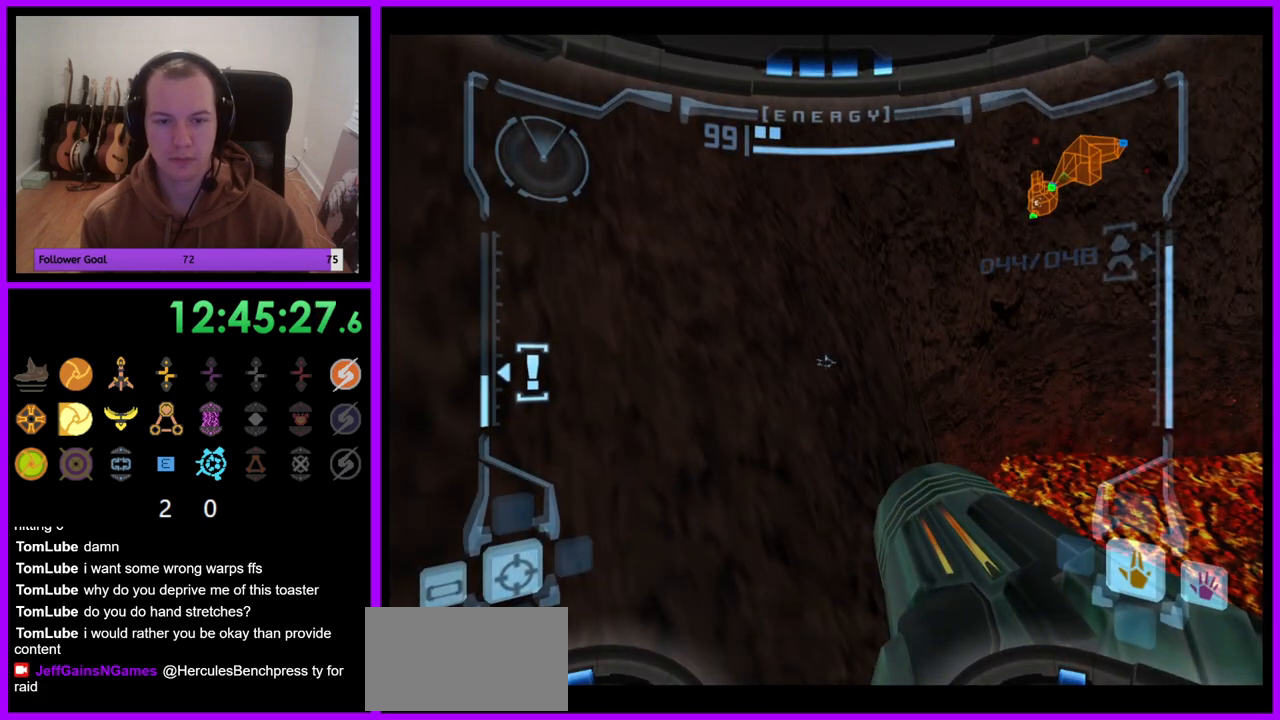
{"dt_ms": 500, "buttons": [], "left_stick": "center", "right_stick": "center", "events": [[450, "L1", "up"]]}
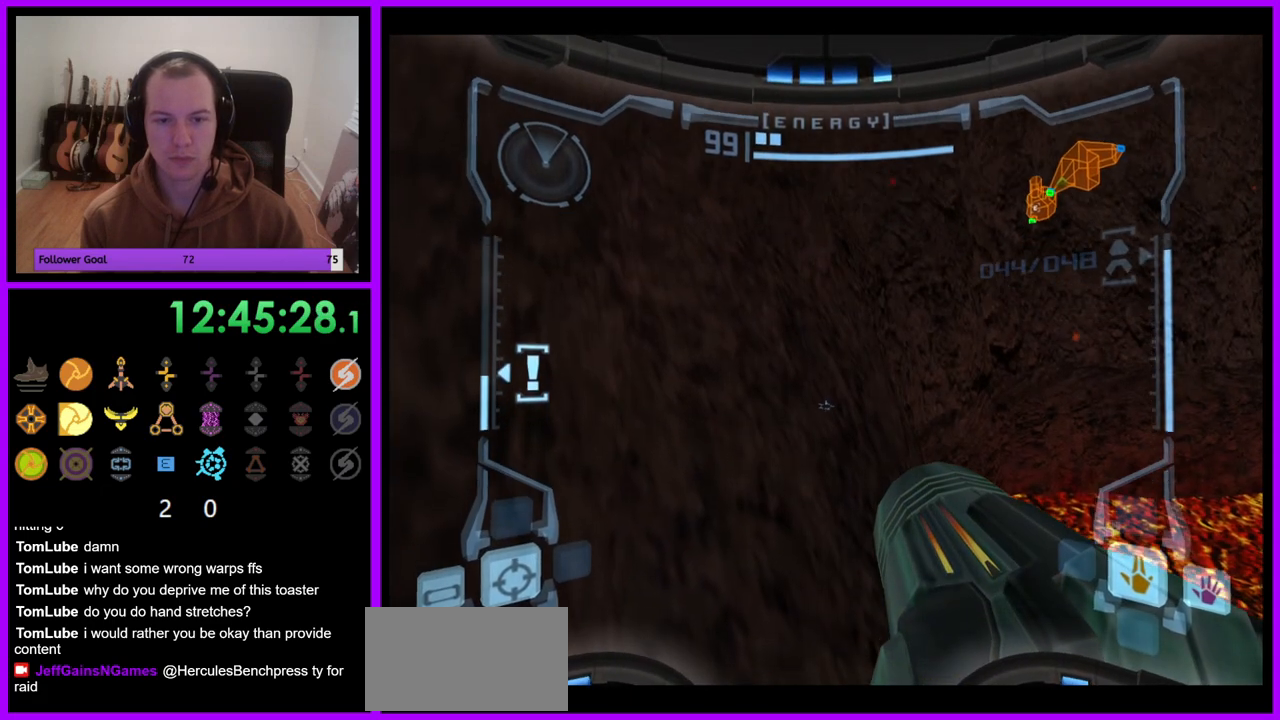
{"dt_ms": 500, "buttons": ["L1"], "left_stick": "center", "right_stick": "center", "events": [[350, "L1", "down"]]}
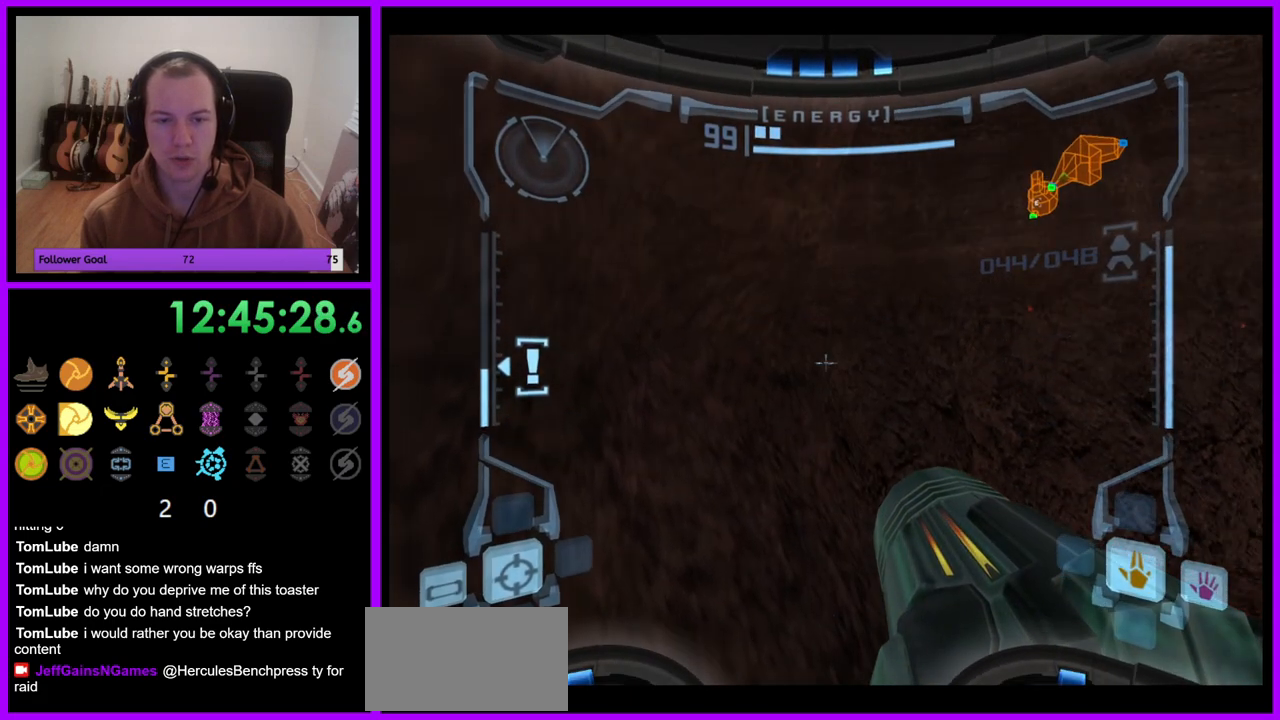
{"dt_ms": 500, "buttons": ["B", "L1"], "left_stick": "up-right", "right_stick": "center", "events": [[400, "left_stick", "right"], [467, "B", "down"], [500, "left_stick", "up-right"]]}
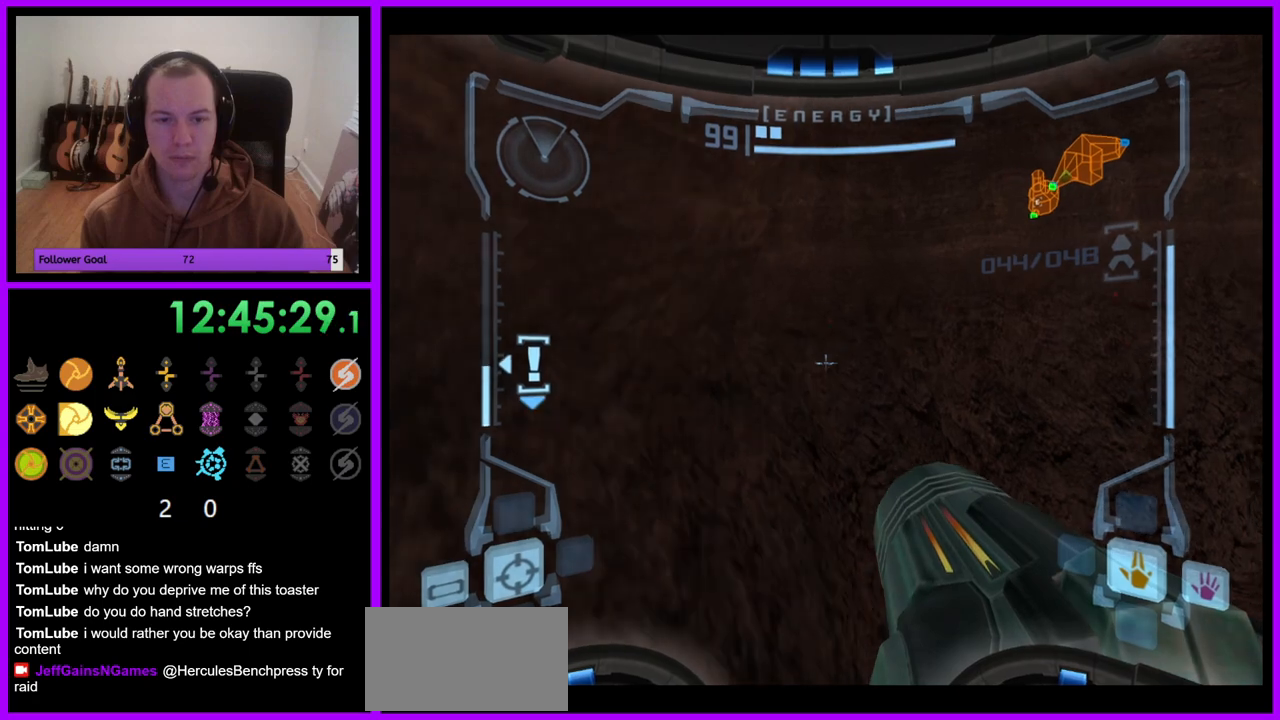
{"dt_ms": 500, "buttons": [], "left_stick": "up", "right_stick": "center", "events": [[50, "B", "up"], [200, "left_stick", "up"], [233, "L1", "up"]]}
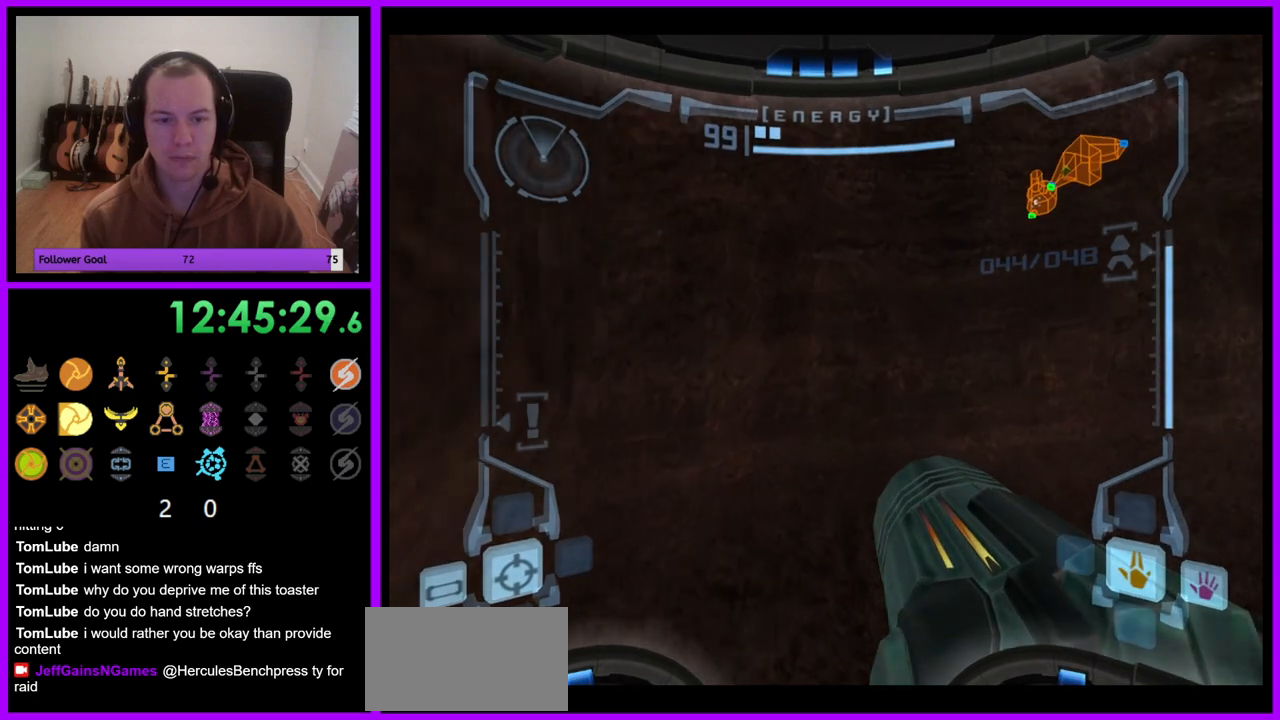
{"dt_ms": 500, "buttons": [], "left_stick": "up", "right_stick": "center", "events": []}
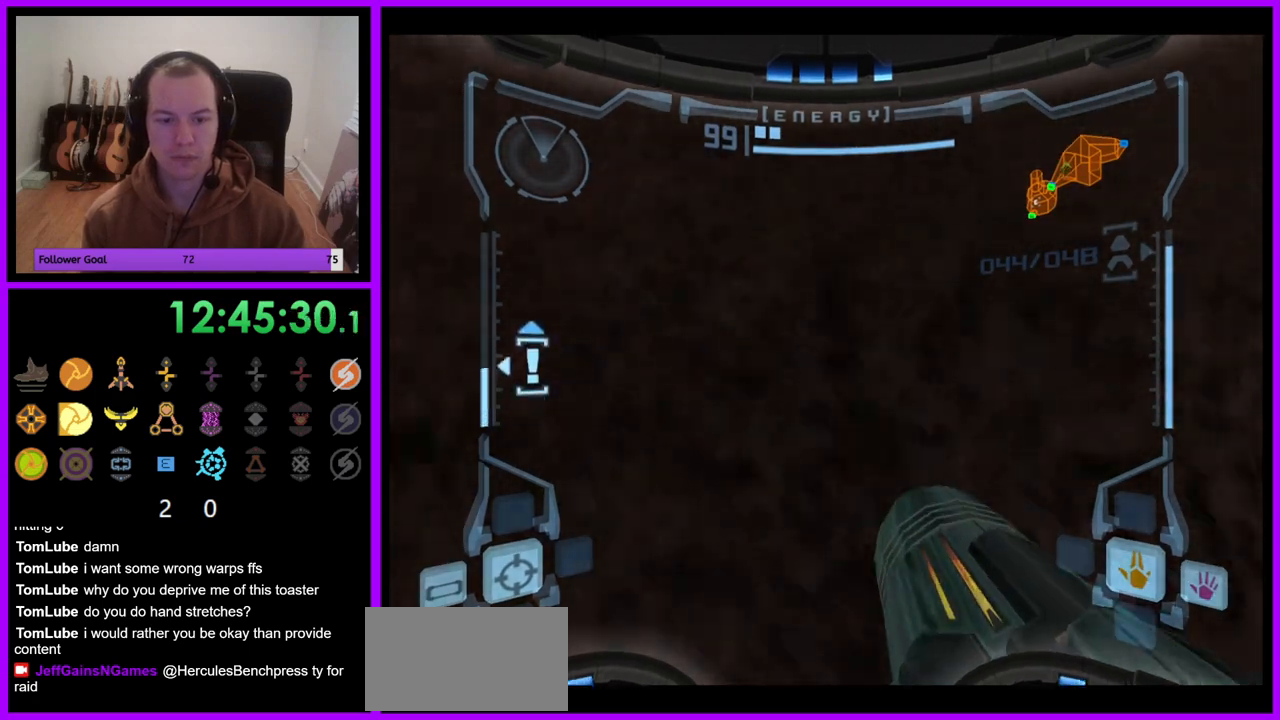
{"dt_ms": 500, "buttons": ["R1"], "left_stick": "center", "right_stick": "center", "events": [[150, "left_stick", "center"], [433, "R1", "down"]]}
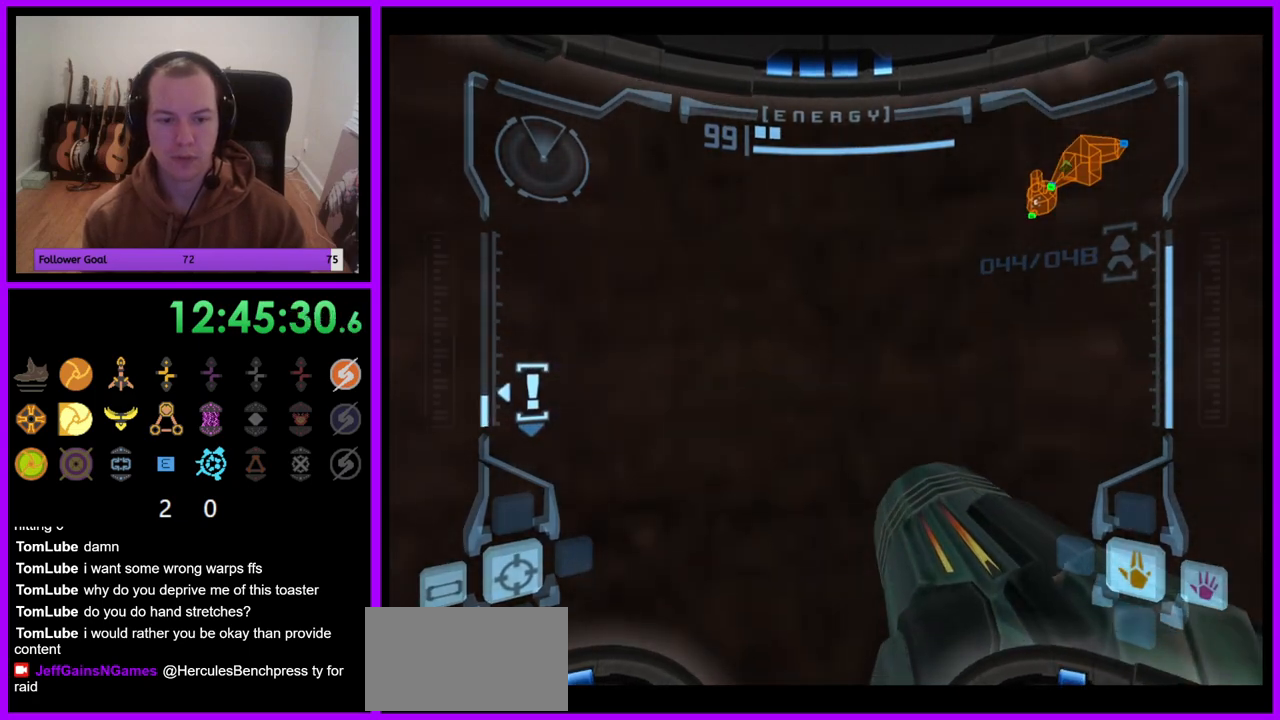
{"dt_ms": 500, "buttons": ["R1"], "left_stick": "right", "right_stick": "center", "events": [[17, "left_stick", "right"]]}
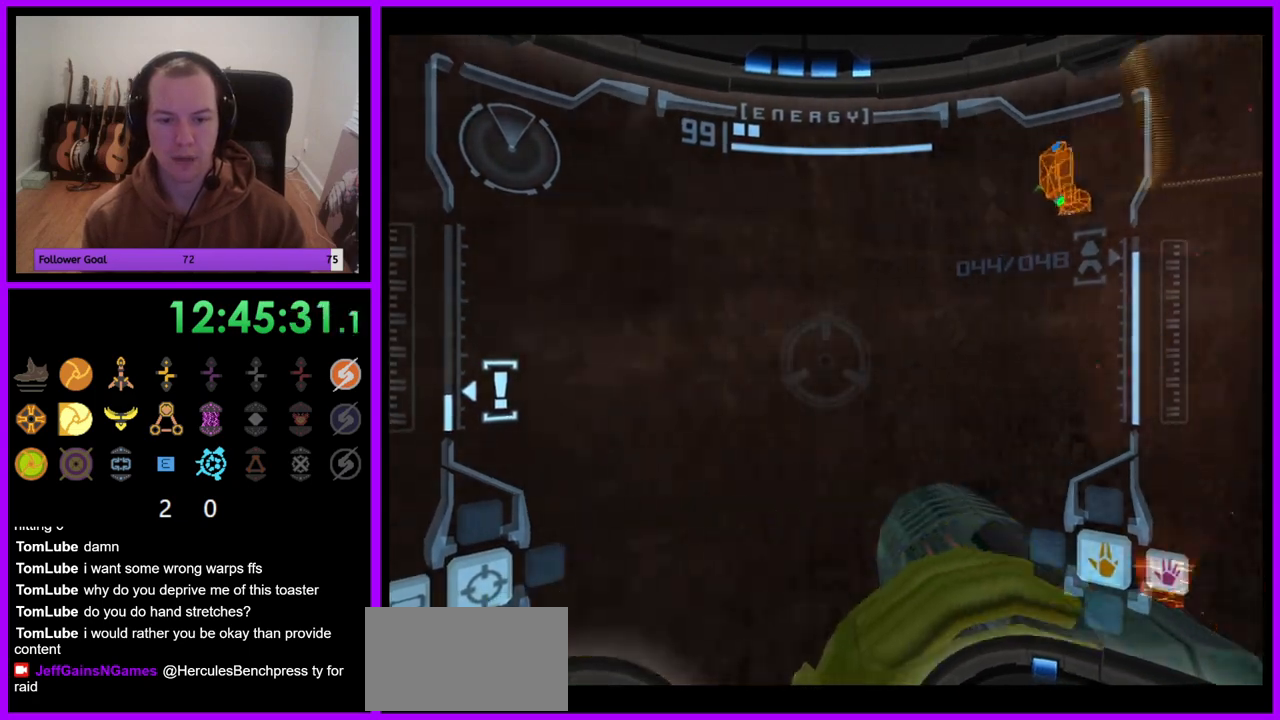
{"dt_ms": 500, "buttons": ["R1"], "left_stick": "center", "right_stick": "center", "events": [[367, "left_stick", "center"]]}
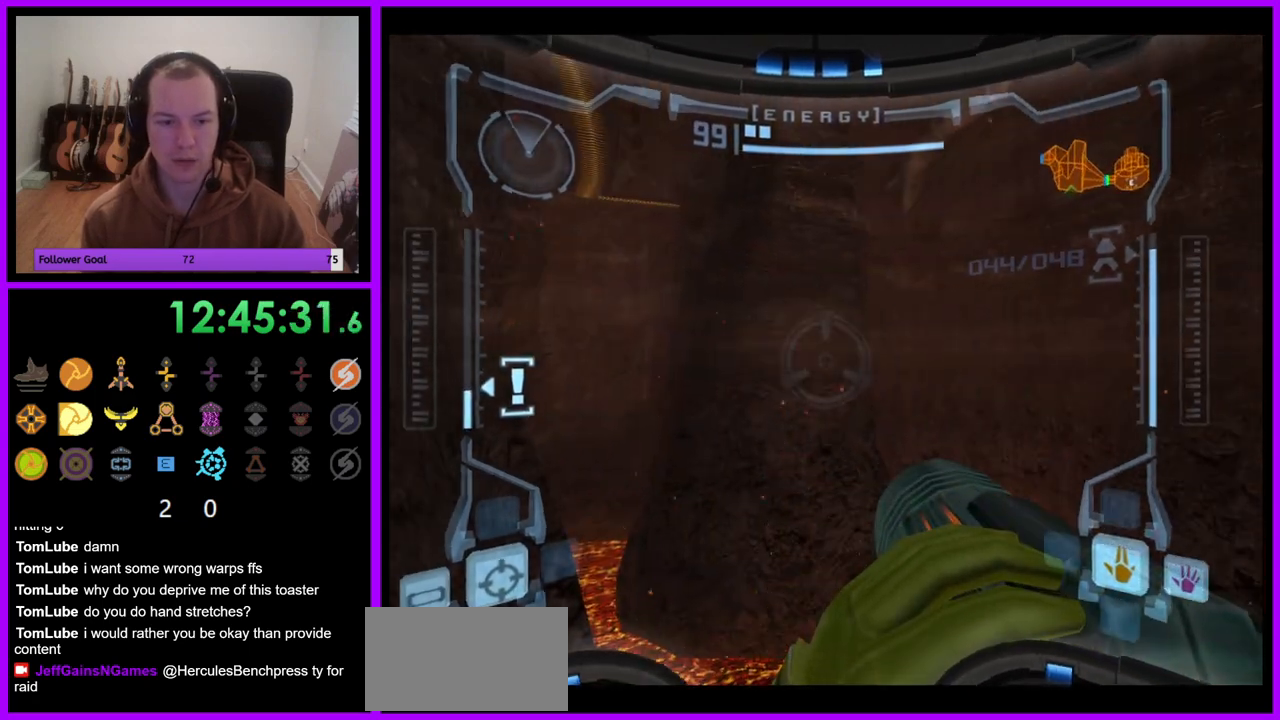
{"dt_ms": 500, "buttons": ["R1"], "left_stick": "center", "right_stick": "center", "events": []}
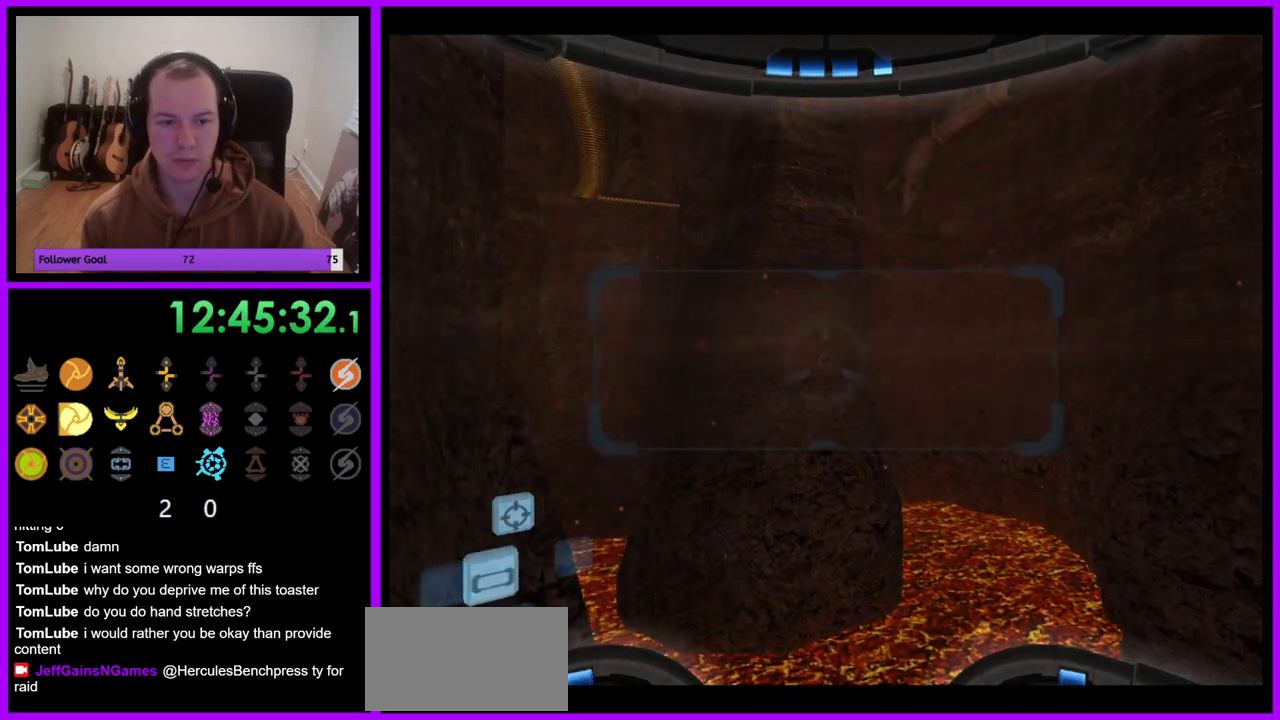
{"dt_ms": 1000, "buttons": ["R1"], "left_stick": "down-right", "right_stick": "center", "events": [[33, "left_stick", "right"], [367, "left_stick", "center"], [517, "left_stick", "down-right"]]}
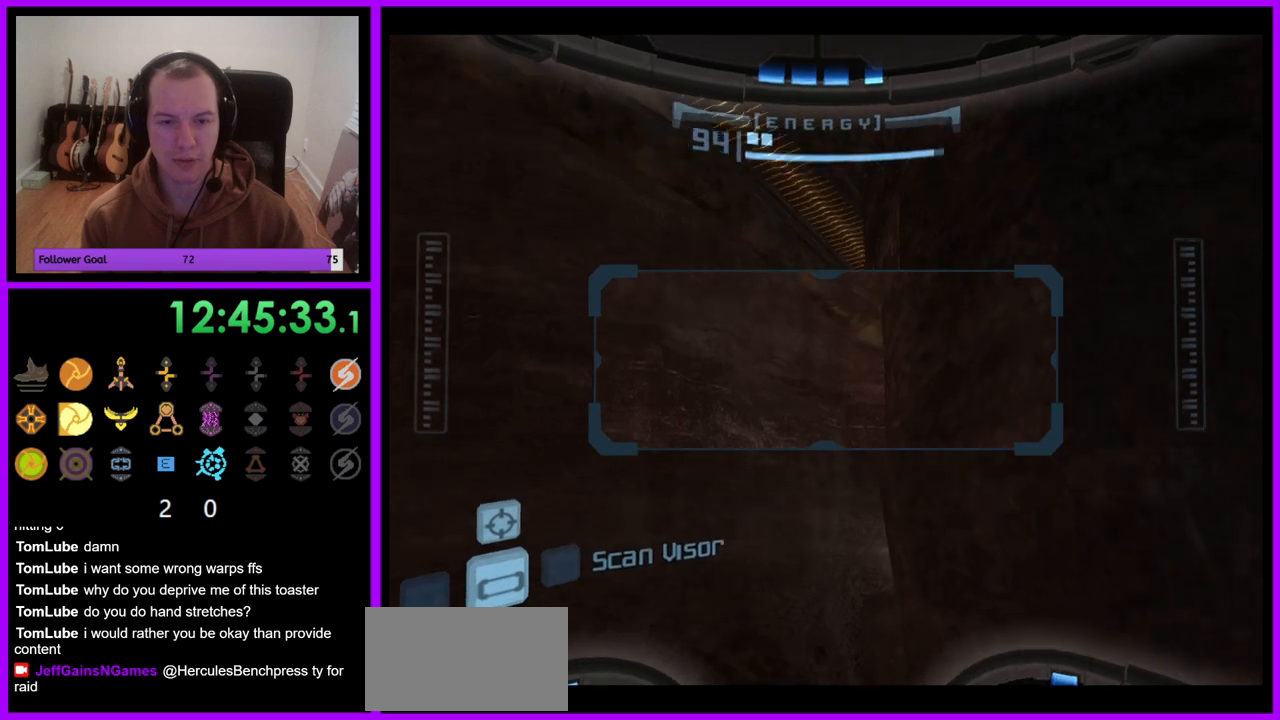
{"dt_ms": 500, "buttons": ["R1"], "left_stick": "down", "right_stick": "center", "events": [[17, "left_stick", "down"]]}
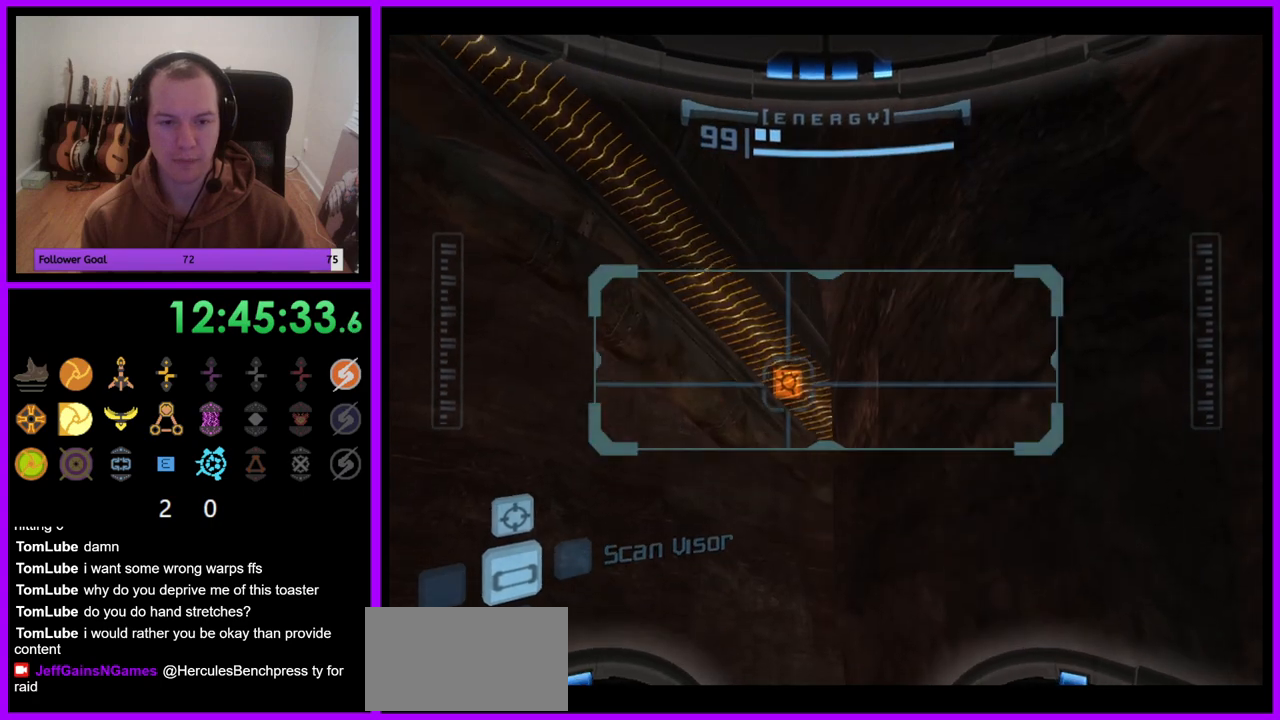
{"dt_ms": 500, "buttons": ["L1"], "left_stick": "center", "right_stick": "center", "events": [[100, "L1", "down"], [100, "left_stick", "center"], [117, "R1", "up"]]}
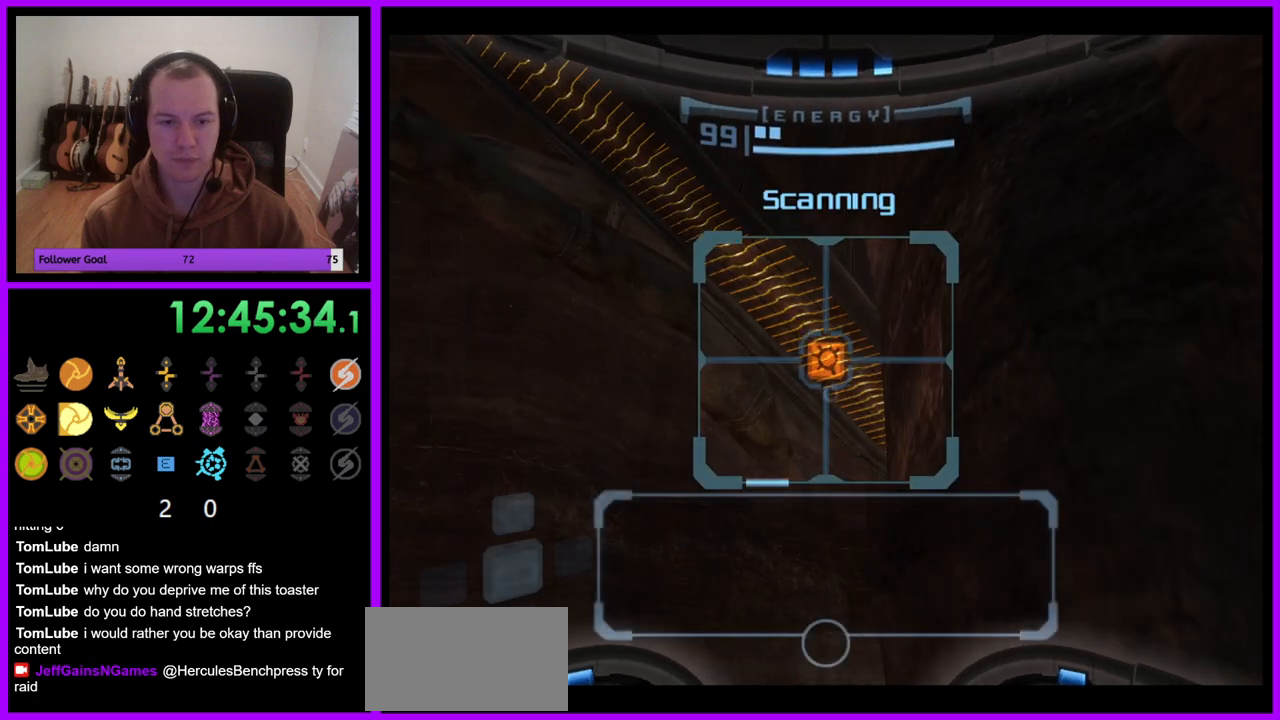
{"dt_ms": 500, "buttons": ["L1"], "left_stick": "center", "right_stick": "center", "events": []}
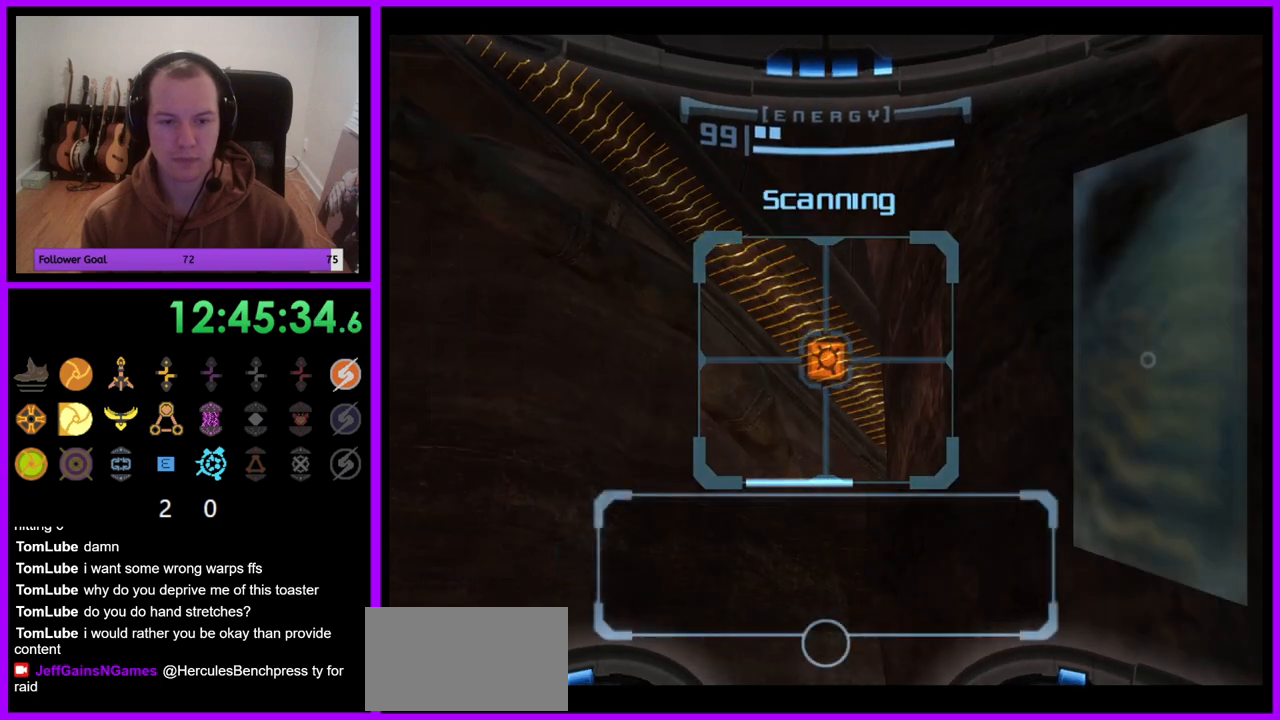
{"dt_ms": 500, "buttons": ["L1"], "left_stick": "center", "right_stick": "center", "events": []}
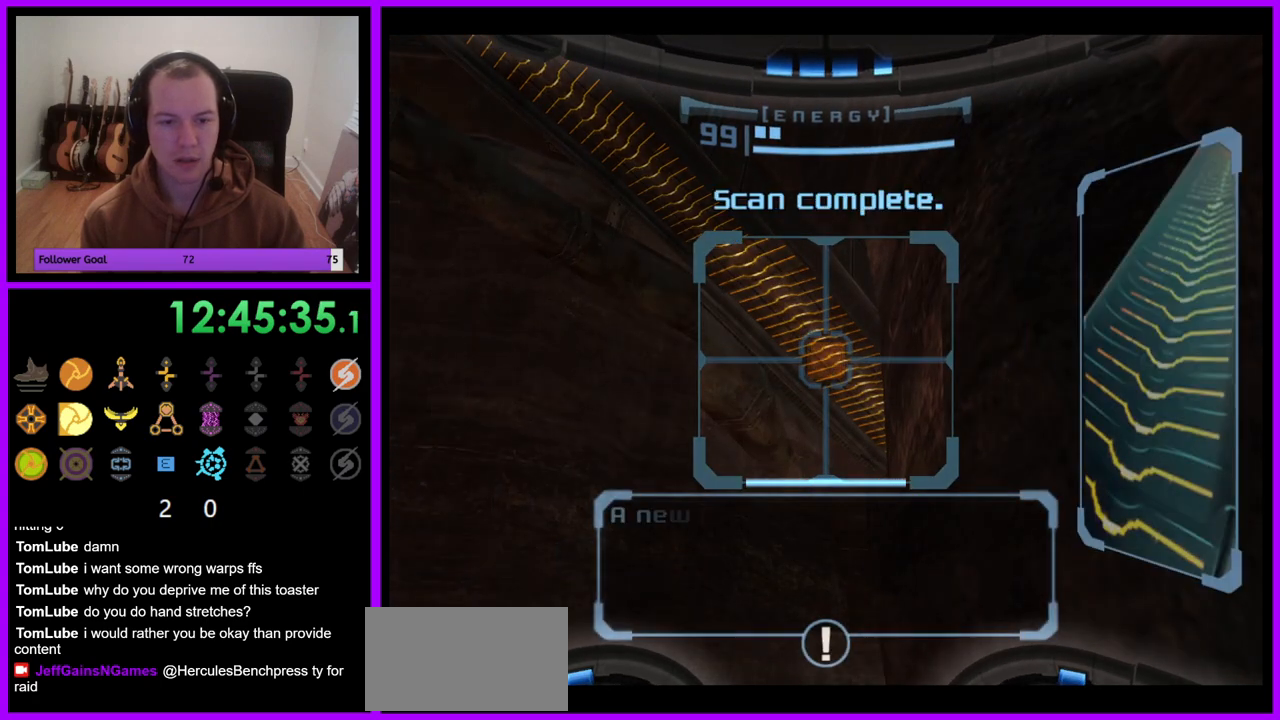
{"dt_ms": 500, "buttons": ["L1"], "left_stick": "center", "right_stick": "center", "events": []}
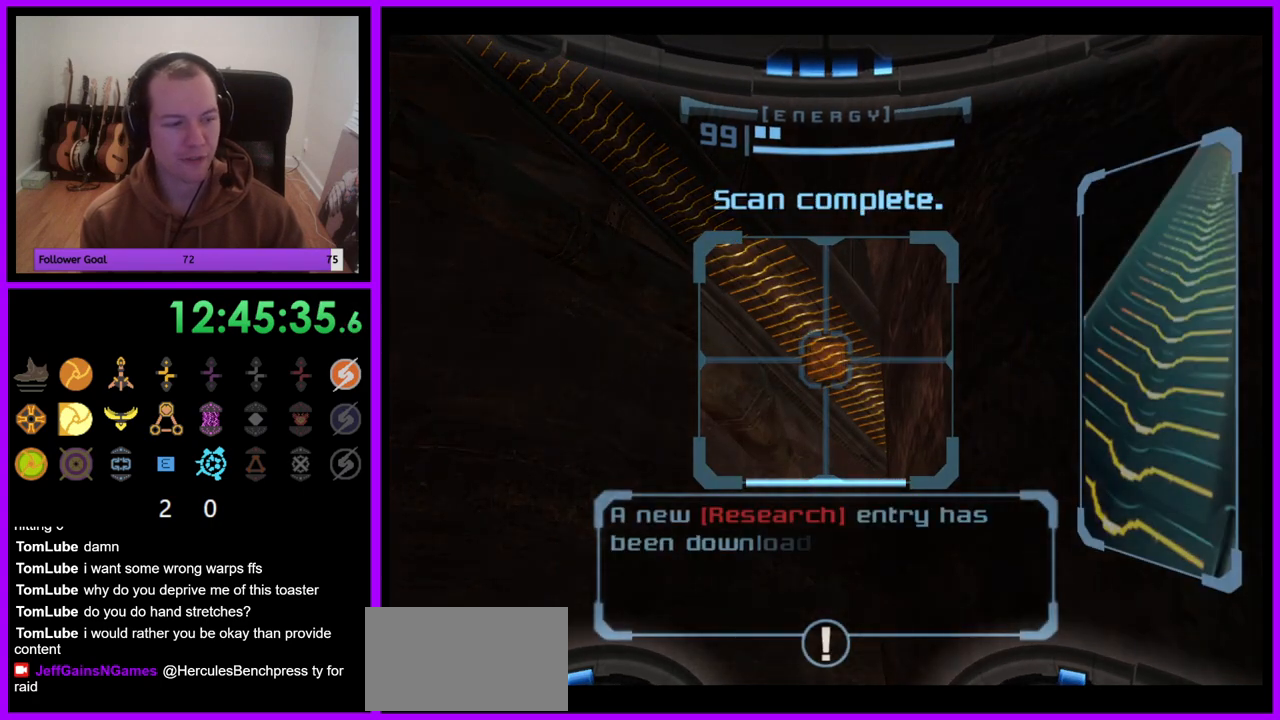
{"dt_ms": 500, "buttons": ["R1"], "left_stick": "center", "right_stick": "center", "events": [[350, "R1", "down"], [500, "L1", "up"]]}
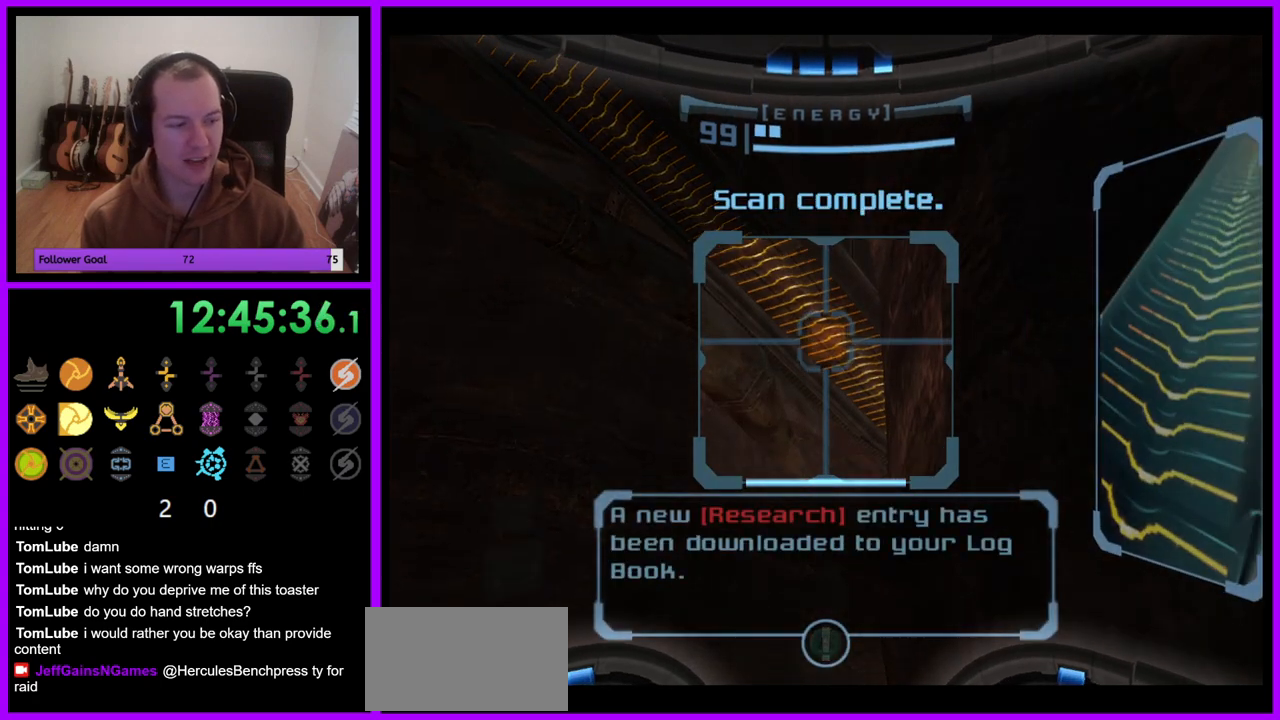
{"dt_ms": 500, "buttons": ["R1"], "left_stick": "down", "right_stick": "center", "events": [[117, "left_stick", "down"]]}
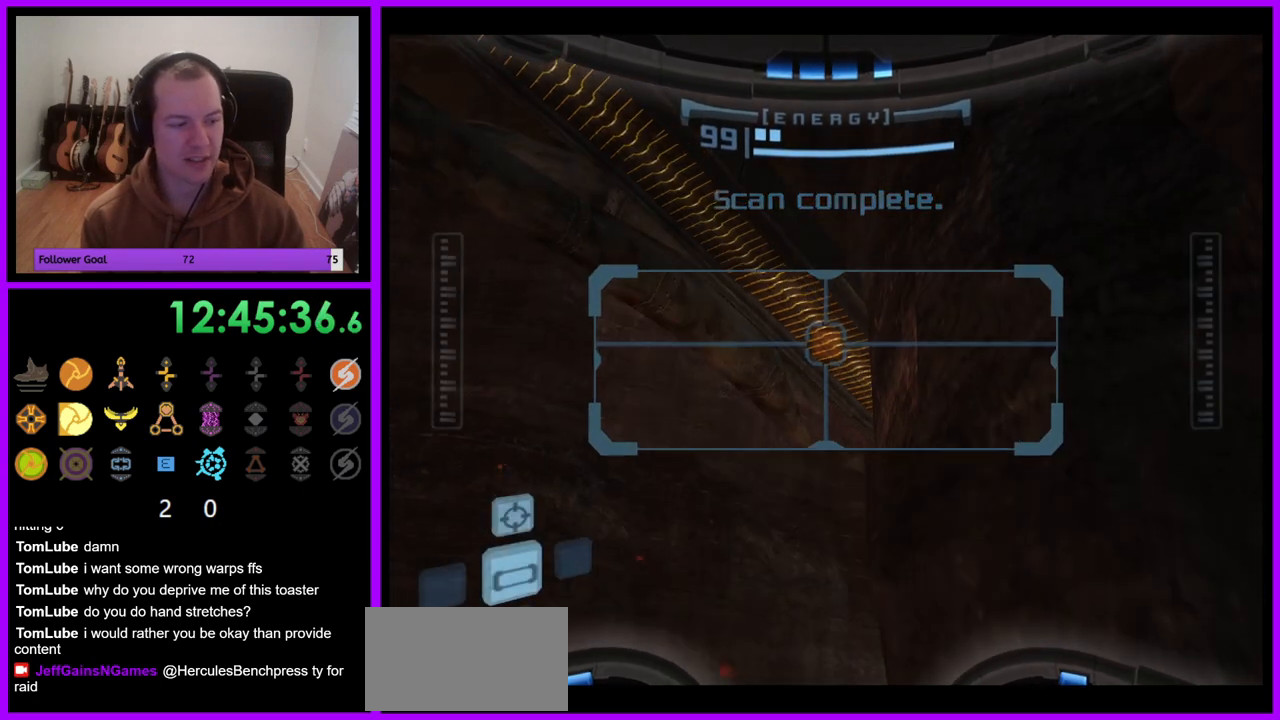
{"dt_ms": 500, "buttons": ["R1"], "left_stick": "down", "right_stick": "center", "events": []}